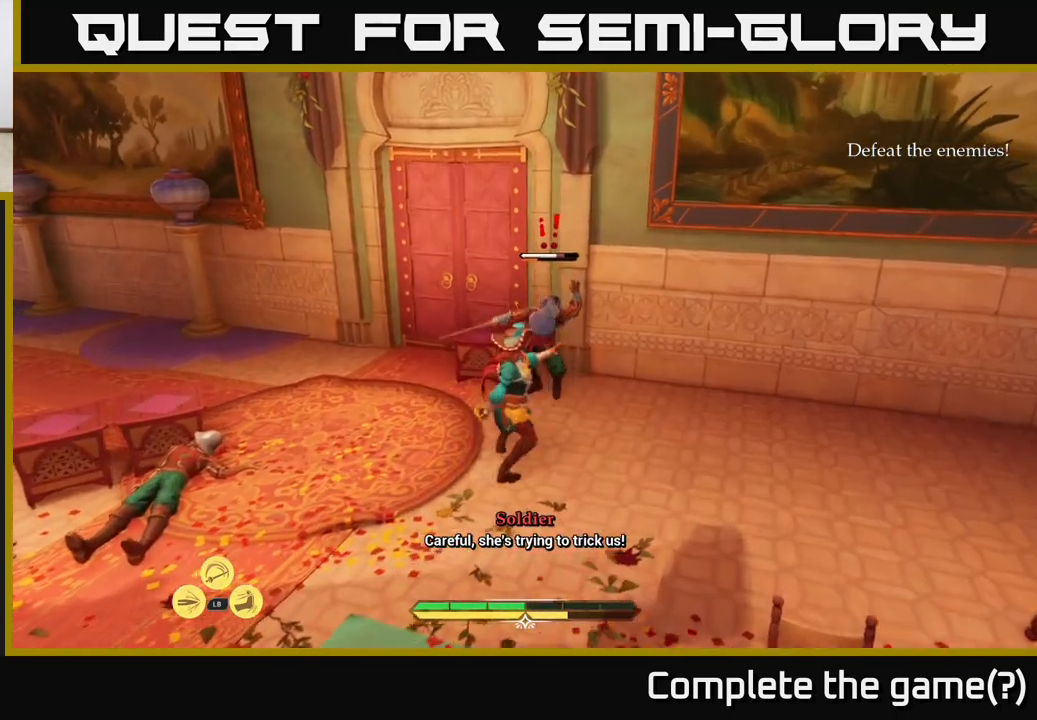
Gameplay with a controller (Xbox layout); each line is a JSON object with the inputs held at the frame after it. "events" lists button and stick changes between this image and that frame as [ms after this image, input, new state], when the widget could be followed in between.
{"buttons": [], "left_stick": "center", "right_stick": "center", "events": [[100, "X", "up"], [167, "X", "down"], [217, "left_stick", "center"], [283, "X", "up"], [383, "X", "down"], [450, "X", "up"]]}
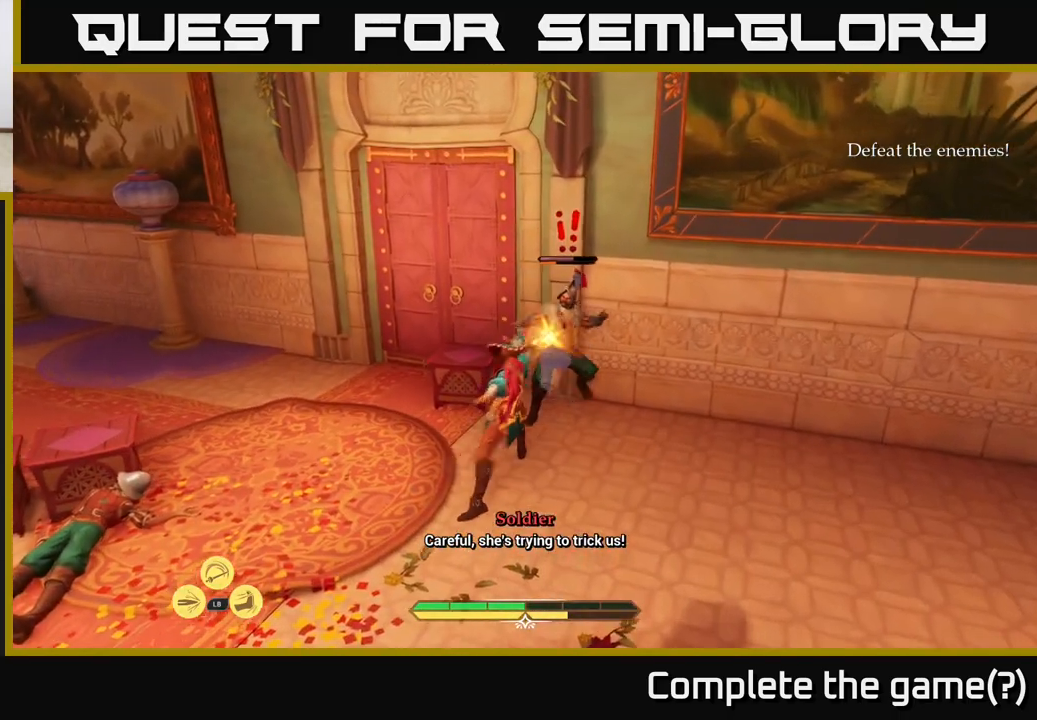
{"buttons": ["X"], "left_stick": "center", "right_stick": "center", "events": [[67, "X", "down"], [150, "X", "up"], [233, "X", "down"], [350, "X", "up"], [467, "X", "down"]]}
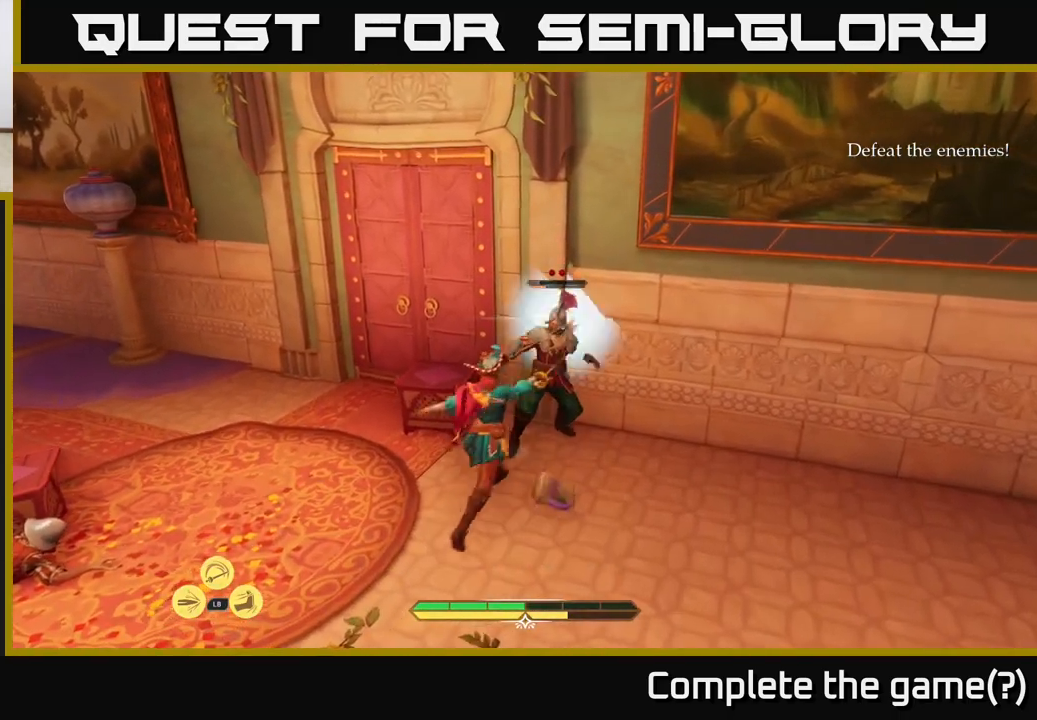
{"buttons": [], "left_stick": "center", "right_stick": "center", "events": [[67, "X", "up"], [150, "X", "down"], [233, "X", "up"], [367, "X", "down"], [433, "X", "up"]]}
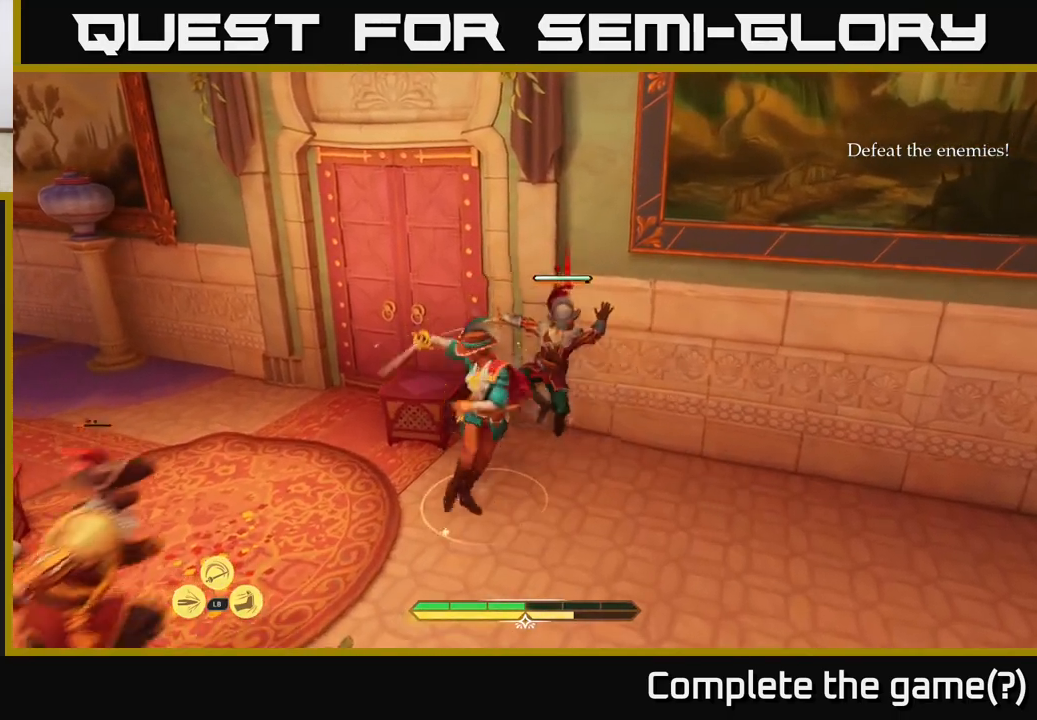
{"buttons": [], "left_stick": "down-right", "right_stick": "center", "events": [[17, "left_stick", "right"], [83, "X", "down"], [150, "X", "up"], [367, "B", "down"], [417, "left_stick", "down-right"], [433, "B", "up"]]}
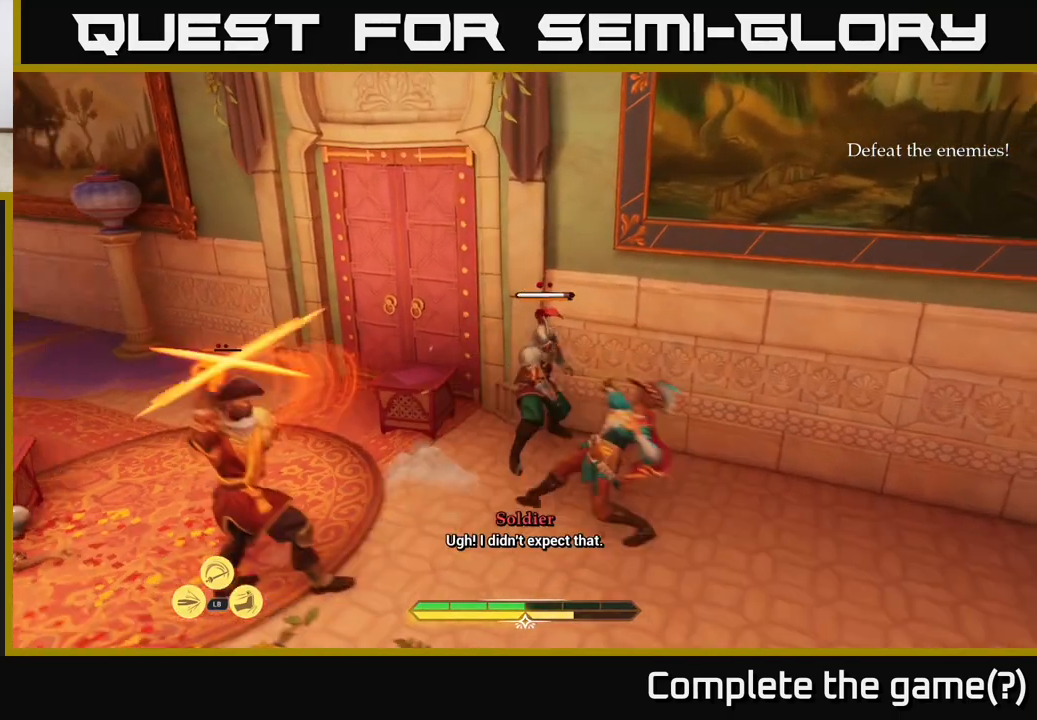
{"buttons": [], "left_stick": "center", "right_stick": "center", "events": [[17, "B", "down"], [83, "B", "up"], [350, "left_stick", "center"]]}
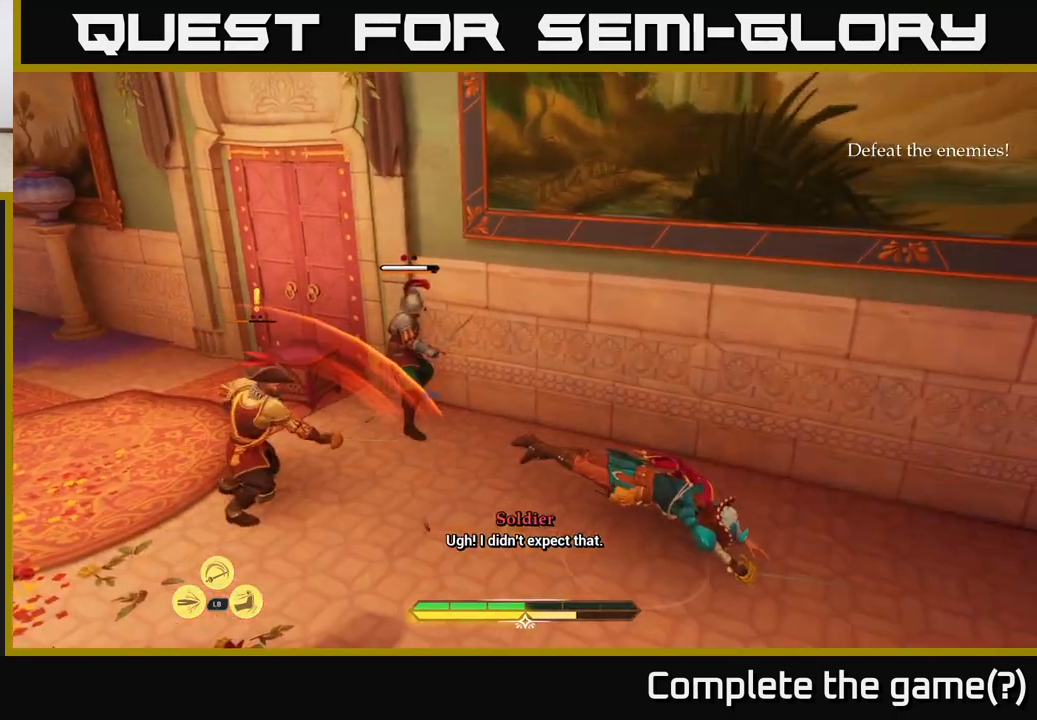
{"buttons": [], "left_stick": "left", "right_stick": "center", "events": [[50, "left_stick", "left"]]}
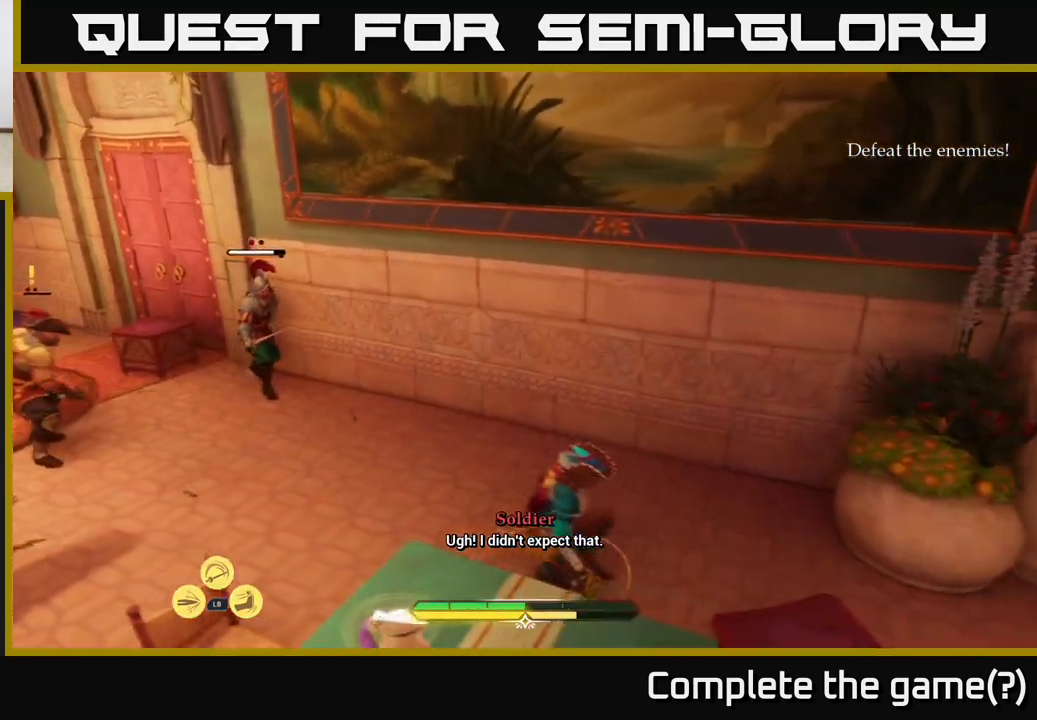
{"buttons": [], "left_stick": "left", "right_stick": "center", "events": [[233, "X", "down"], [317, "X", "up"]]}
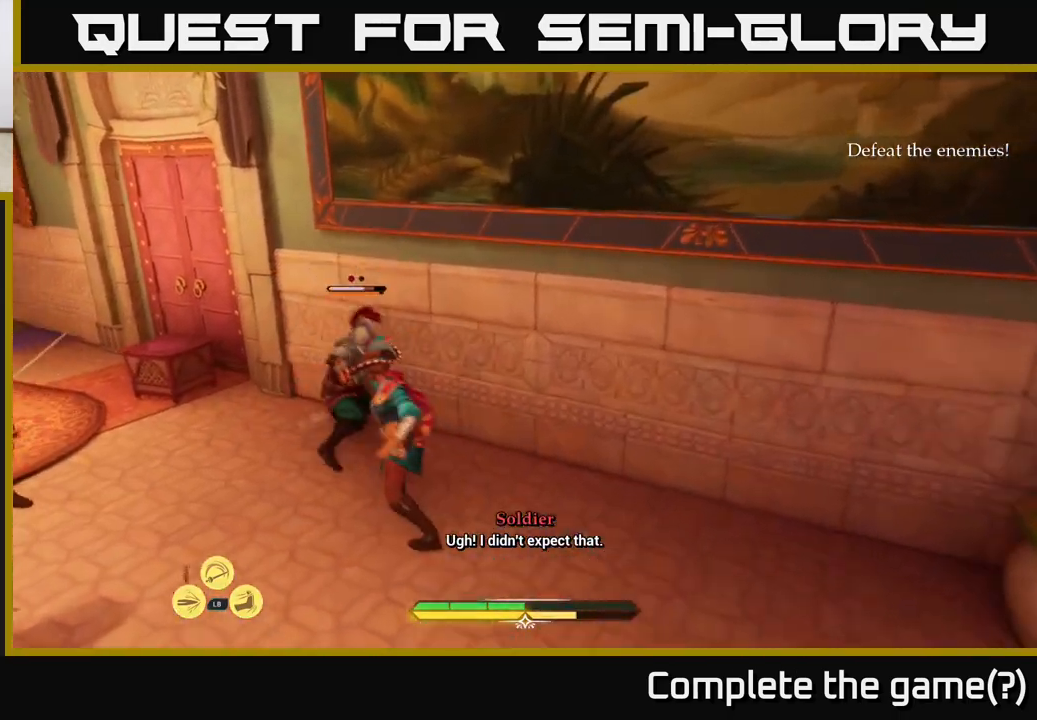
{"buttons": [], "left_stick": "left", "right_stick": "center", "events": [[67, "X", "down"], [117, "X", "up"], [217, "X", "down"], [283, "X", "up"], [417, "X", "down"], [483, "X", "up"]]}
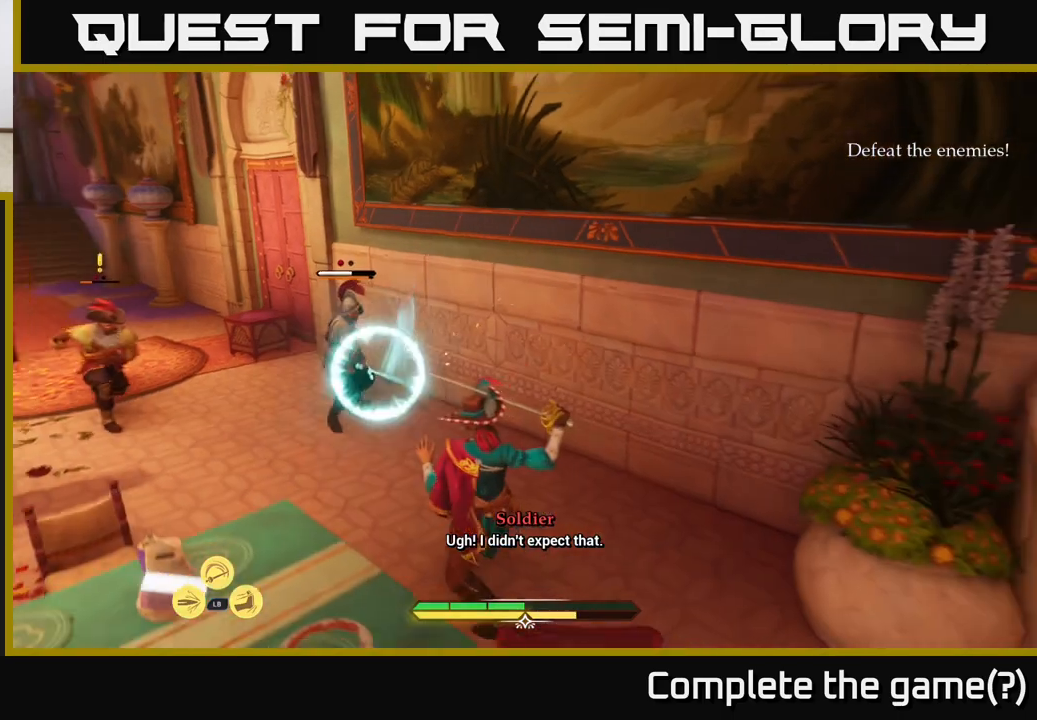
{"buttons": ["B"], "left_stick": "left", "right_stick": "center", "events": [[367, "X", "down"], [433, "X", "up"], [500, "B", "down"]]}
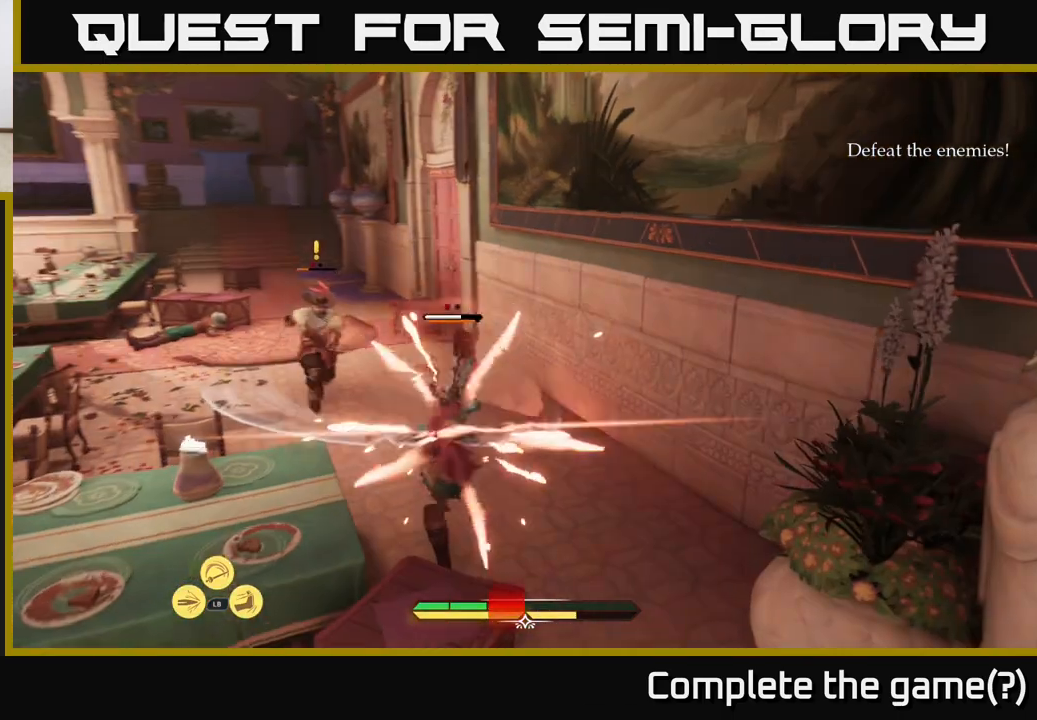
{"buttons": ["X"], "left_stick": "up", "right_stick": "center", "events": [[67, "B", "up"], [133, "B", "down"], [150, "left_stick", "up-left"], [233, "B", "up"], [367, "left_stick", "up"], [467, "X", "down"]]}
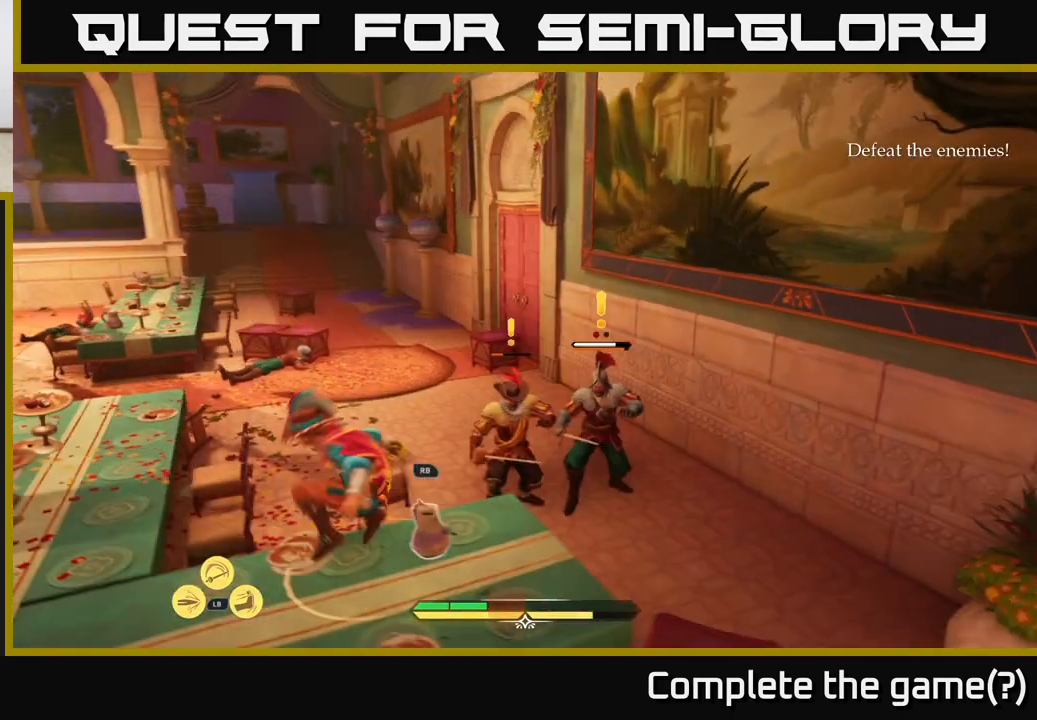
{"buttons": ["X"], "left_stick": "up-left", "right_stick": "center", "events": [[33, "left_stick", "up-right"], [50, "X", "up"], [133, "X", "down"], [200, "X", "up"], [317, "X", "down"], [367, "X", "up"], [417, "left_stick", "up-left"], [500, "X", "down"]]}
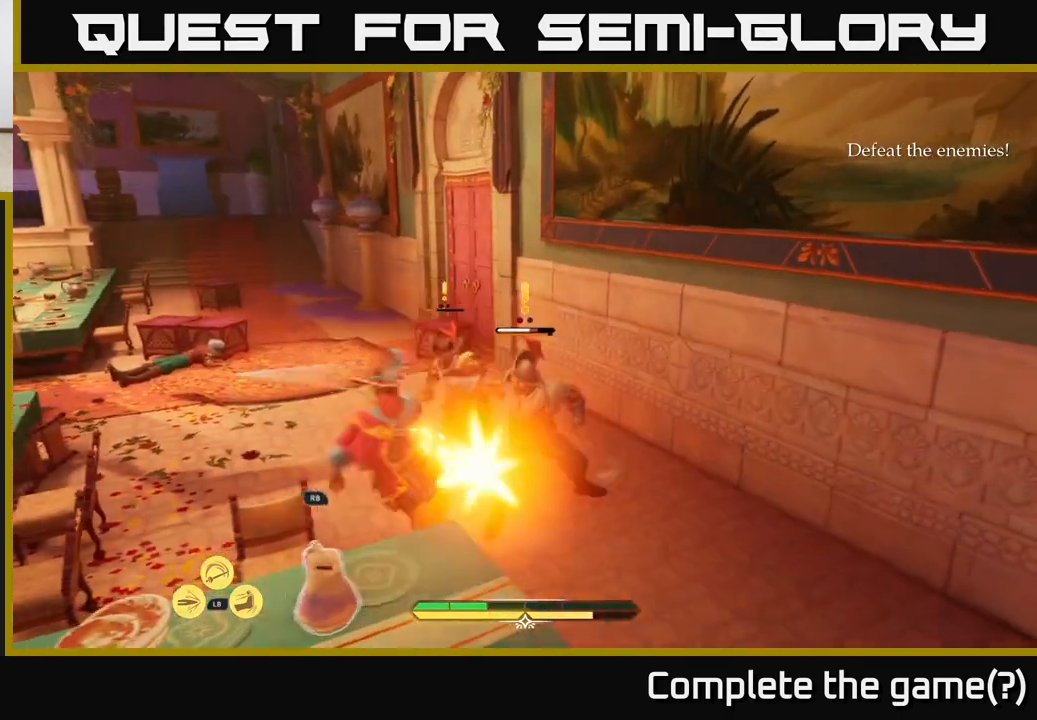
{"buttons": [], "left_stick": "up", "right_stick": "center", "events": [[50, "X", "up"], [167, "X", "down"], [250, "X", "up"], [300, "left_stick", "up"], [417, "X", "down"], [500, "X", "up"]]}
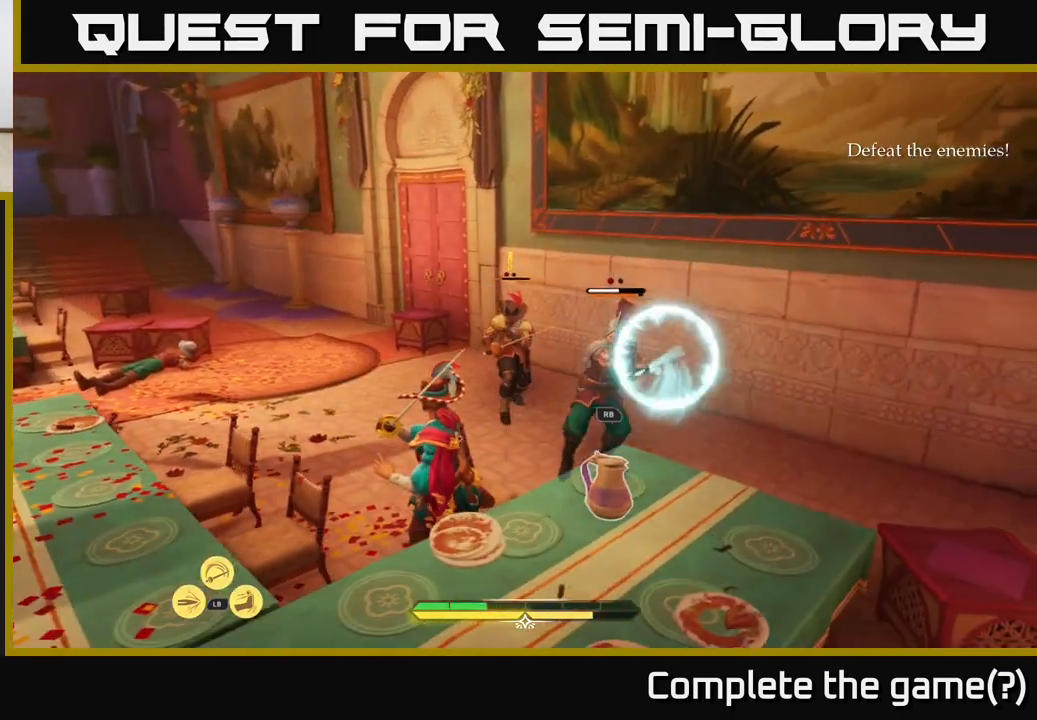
{"buttons": [], "left_stick": "up-left", "right_stick": "center", "events": [[67, "X", "down"], [150, "X", "up"], [150, "left_stick", "up-left"], [267, "B", "down"], [350, "B", "up"], [417, "B", "down"], [500, "B", "up"]]}
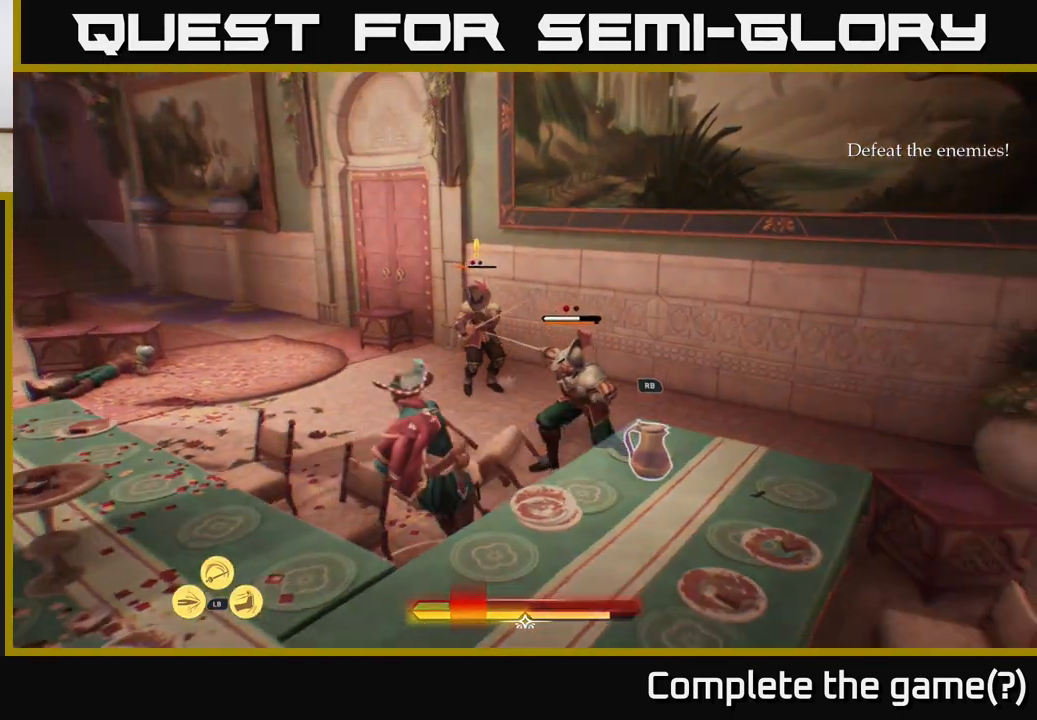
{"buttons": [], "left_stick": "up-left", "right_stick": "center", "events": [[50, "left_stick", "up"], [117, "B", "down"], [167, "B", "up"], [250, "left_stick", "up-left"], [267, "B", "down"], [333, "B", "up"], [400, "B", "down"], [467, "B", "up"]]}
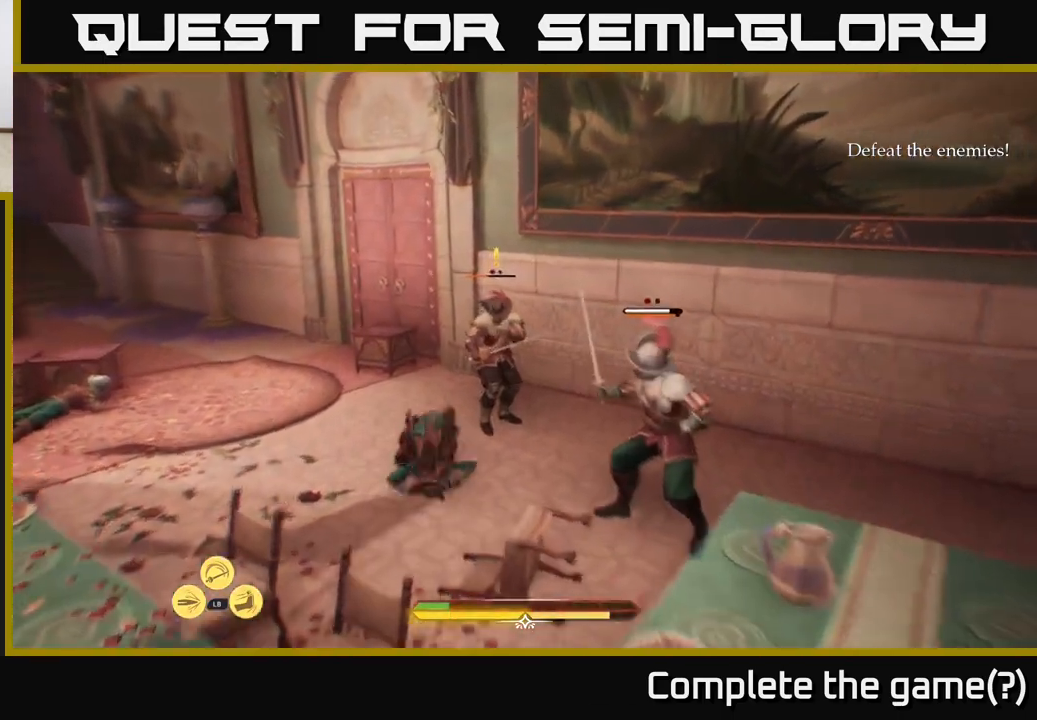
{"buttons": ["X", "L2"], "left_stick": "right", "right_stick": "center", "events": [[50, "L2", "down"], [83, "left_stick", "up"], [100, "X", "down"], [183, "X", "up"], [267, "X", "down"], [333, "X", "up"], [433, "X", "down"], [433, "left_stick", "right"]]}
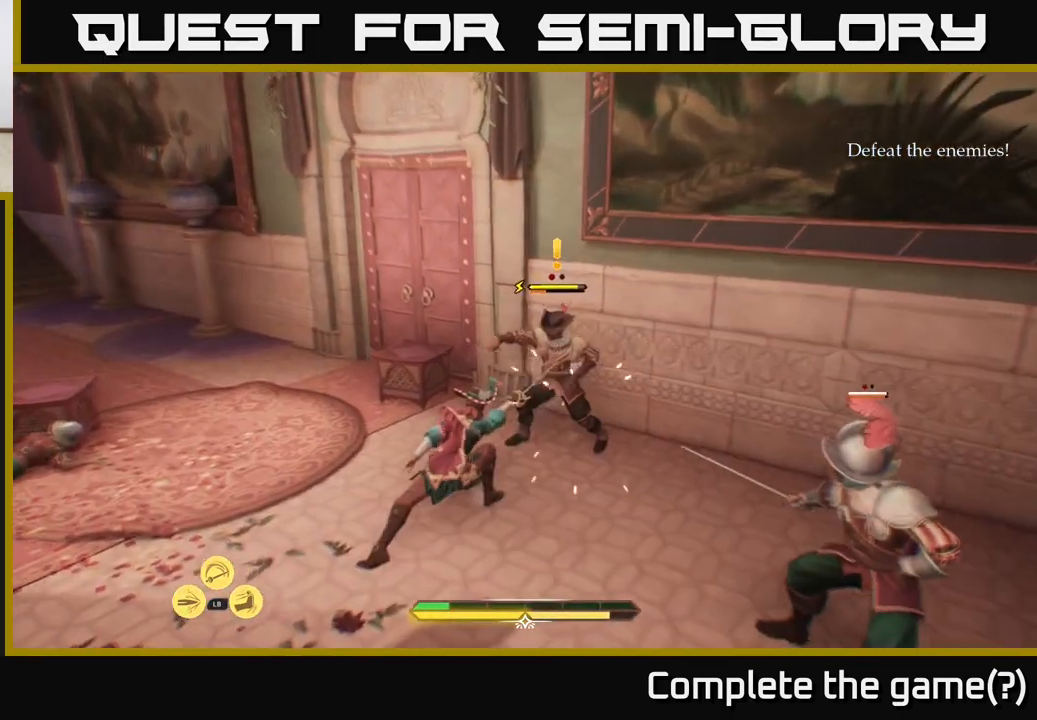
{"buttons": ["X"], "left_stick": "center", "right_stick": "center", "events": [[17, "X", "up"], [100, "X", "down"], [167, "left_stick", "center"], [200, "X", "up"], [300, "X", "down"], [383, "X", "up"], [483, "L2", "up"], [483, "X", "down"]]}
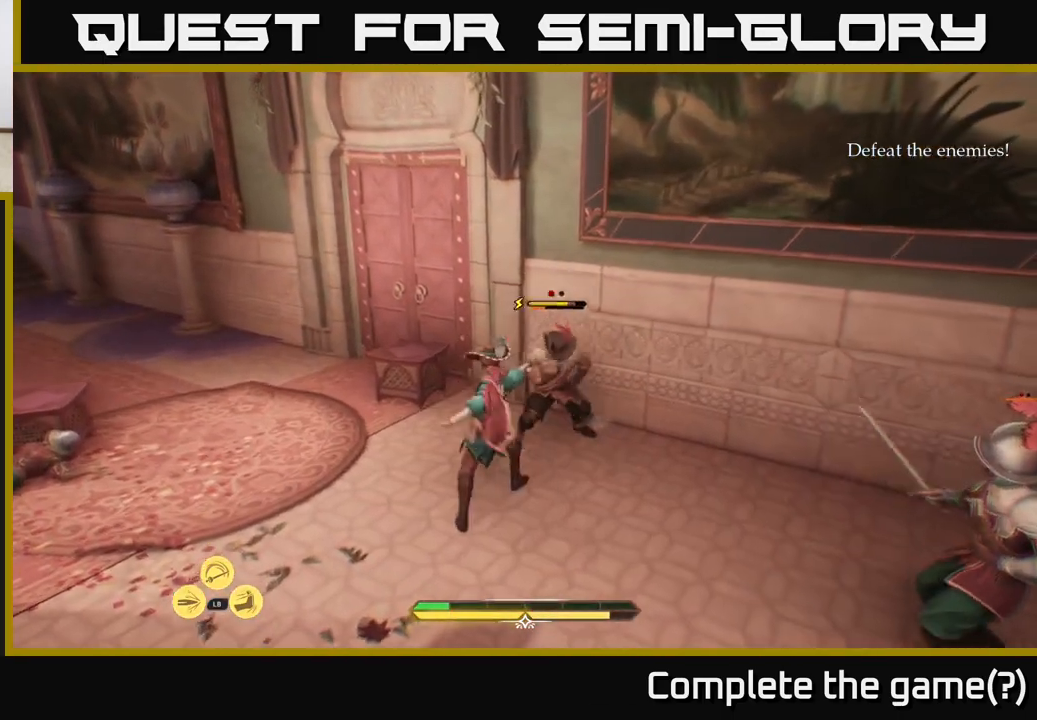
{"buttons": [], "left_stick": "center", "right_stick": "center", "events": [[50, "X", "up"], [233, "X", "down"], [300, "X", "up"]]}
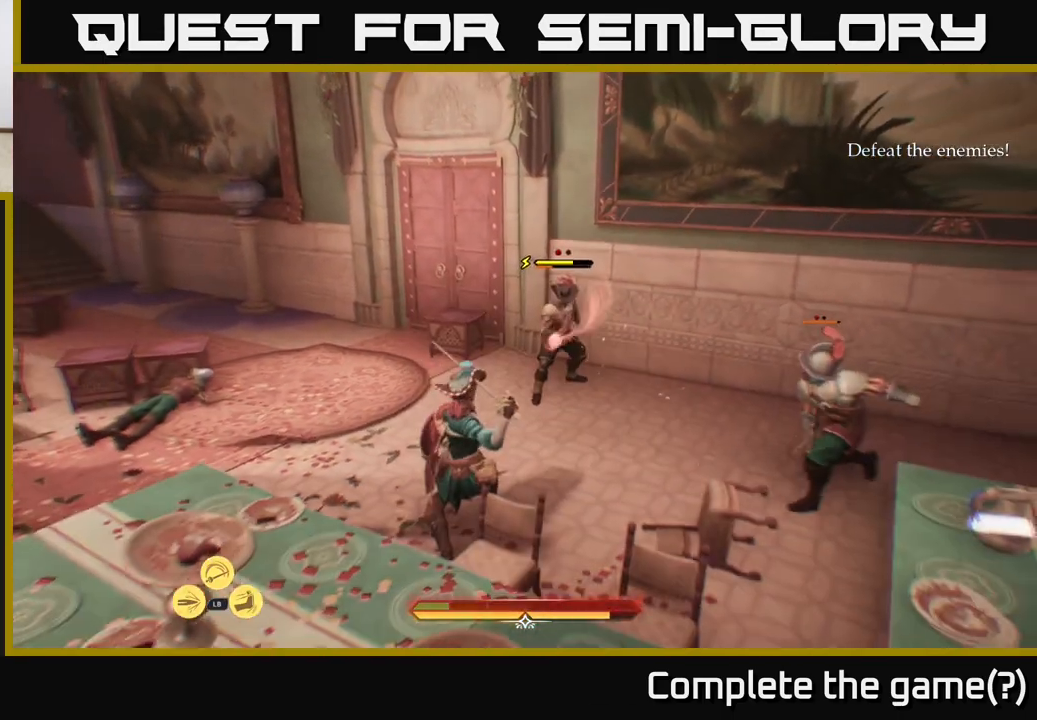
{"buttons": [], "left_stick": "up-left", "right_stick": "center", "events": [[183, "left_stick", "left"], [233, "B", "down"], [350, "B", "up"], [350, "left_stick", "up-left"]]}
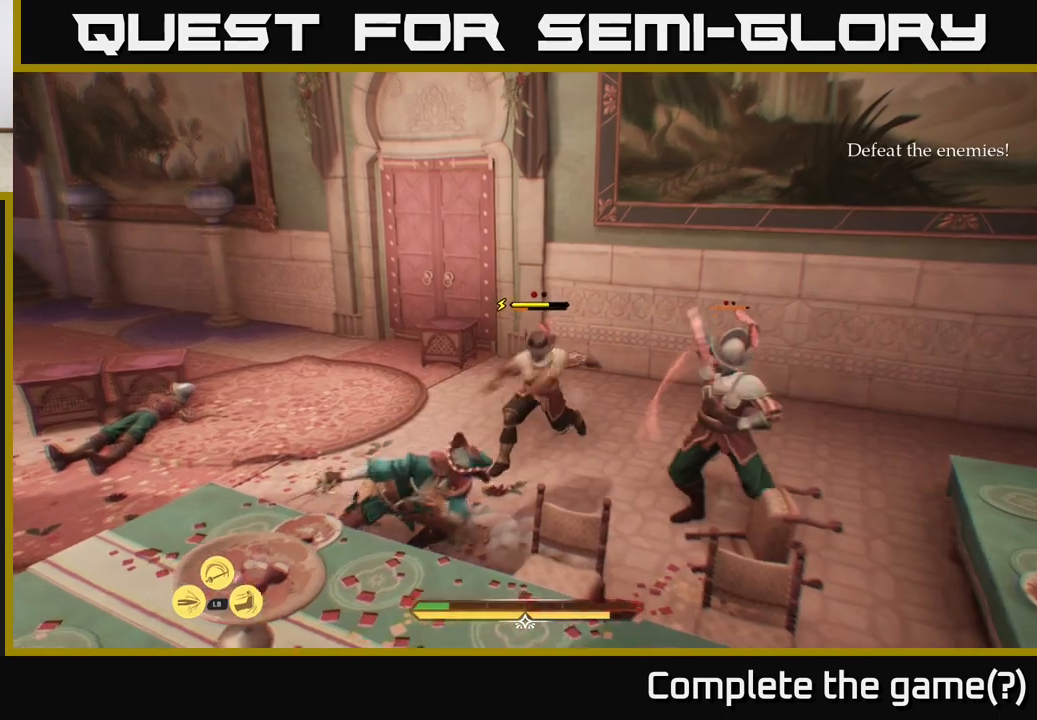
{"buttons": [], "left_stick": "right", "right_stick": "center", "events": [[67, "left_stick", "center"], [333, "left_stick", "right"]]}
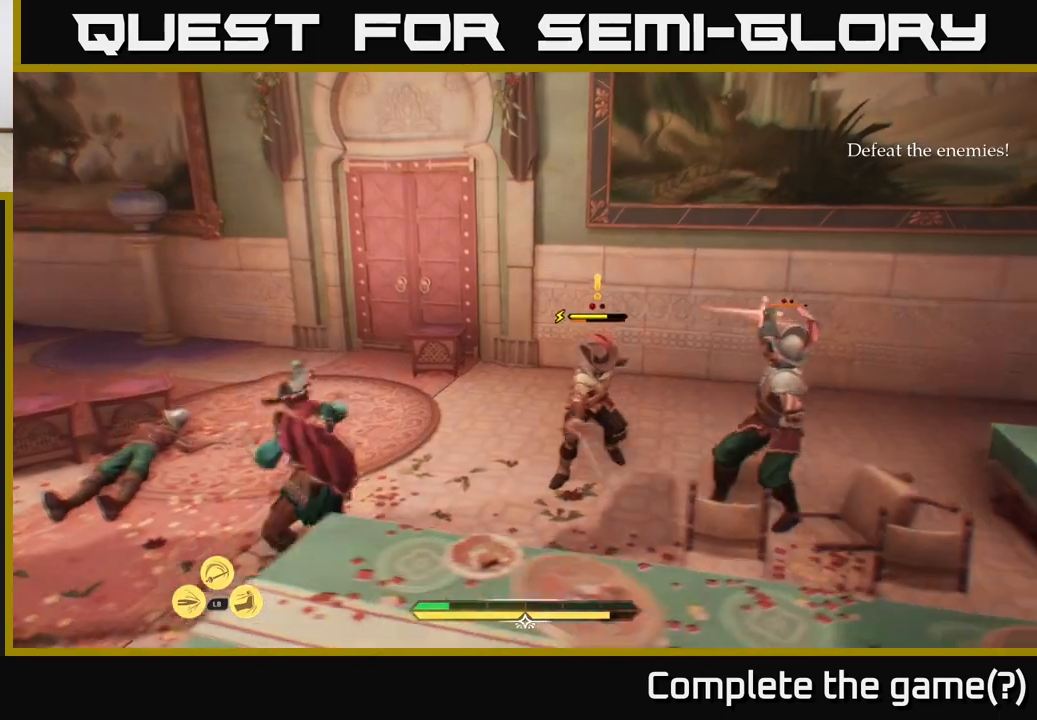
{"buttons": [], "left_stick": "up-right", "right_stick": "center", "events": [[50, "X", "down"], [50, "left_stick", "up-right"], [133, "X", "up"], [383, "B", "down"], [450, "B", "up"]]}
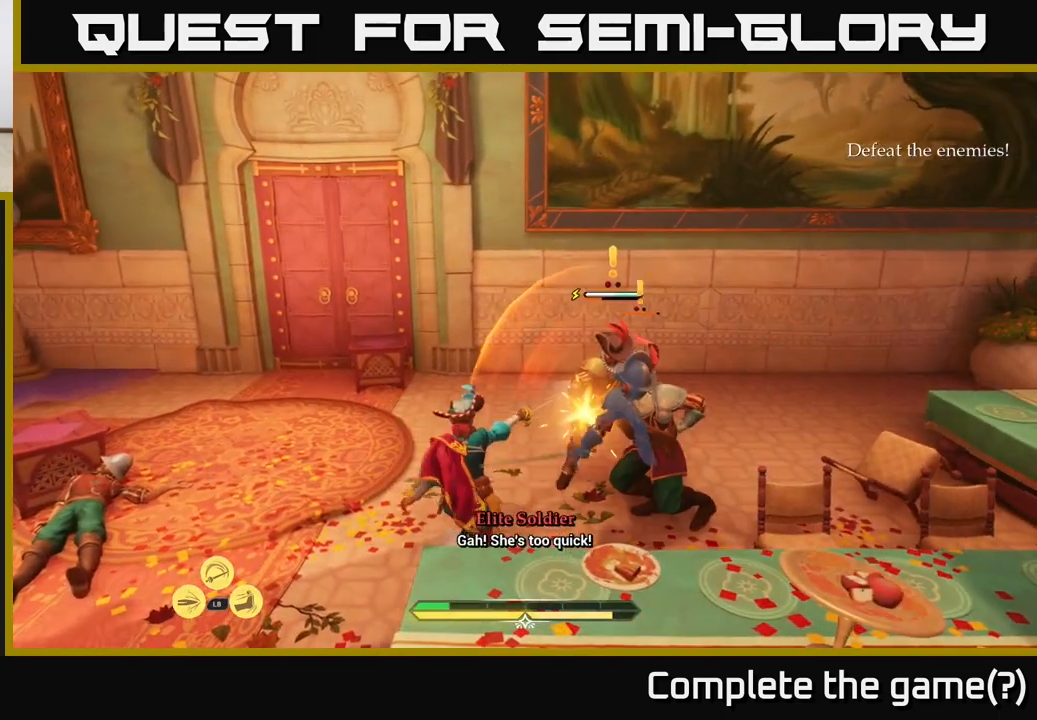
{"buttons": [], "left_stick": "right", "right_stick": "center", "events": [[17, "B", "down"], [83, "left_stick", "right"], [100, "B", "up"]]}
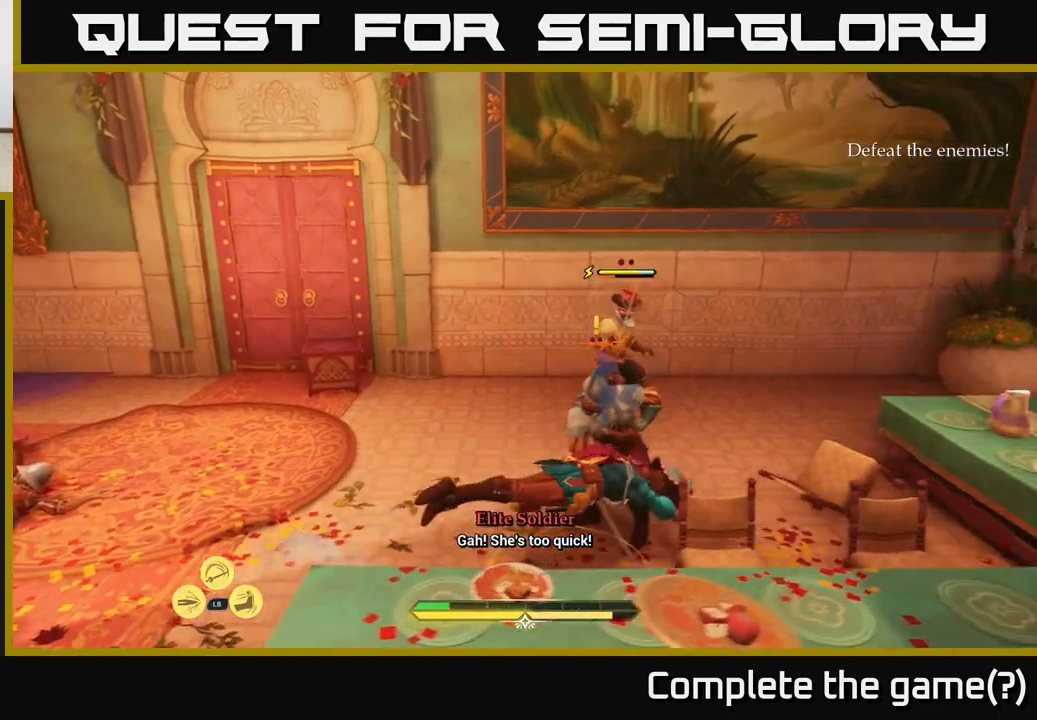
{"buttons": ["X"], "left_stick": "up", "right_stick": "center", "events": [[83, "X", "down"], [100, "left_stick", "up"], [167, "X", "up"], [267, "X", "down"], [333, "X", "up"], [483, "X", "down"]]}
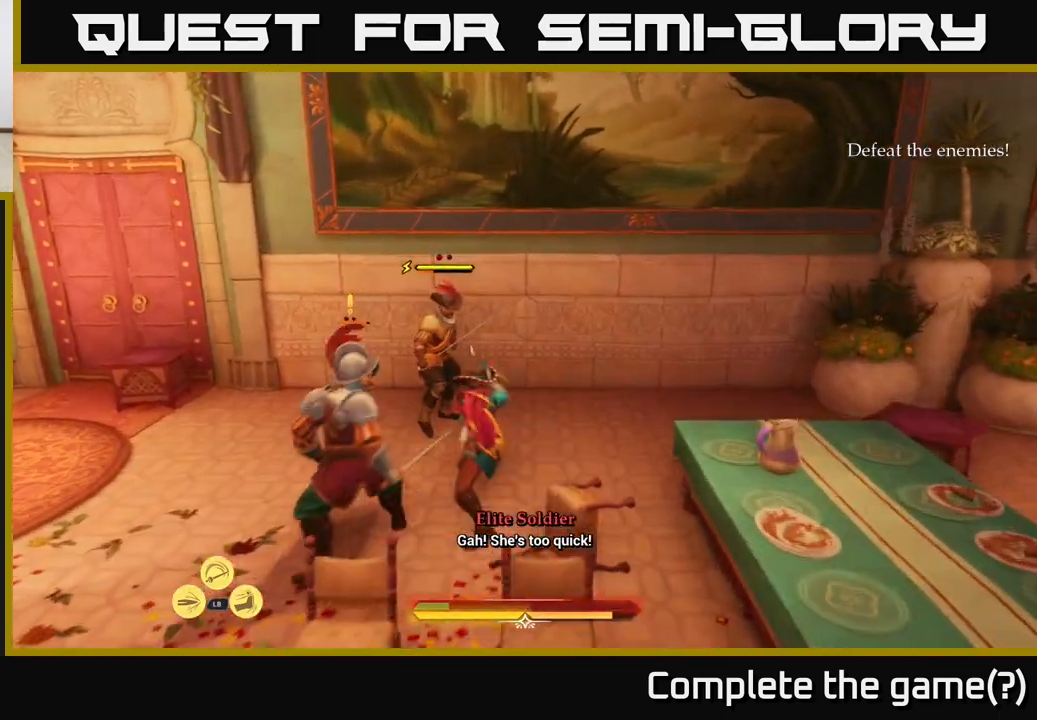
{"buttons": [], "left_stick": "center", "right_stick": "center", "events": [[17, "X", "up"], [167, "X", "down"], [217, "X", "up"], [317, "X", "down"], [400, "X", "up"], [400, "left_stick", "center"]]}
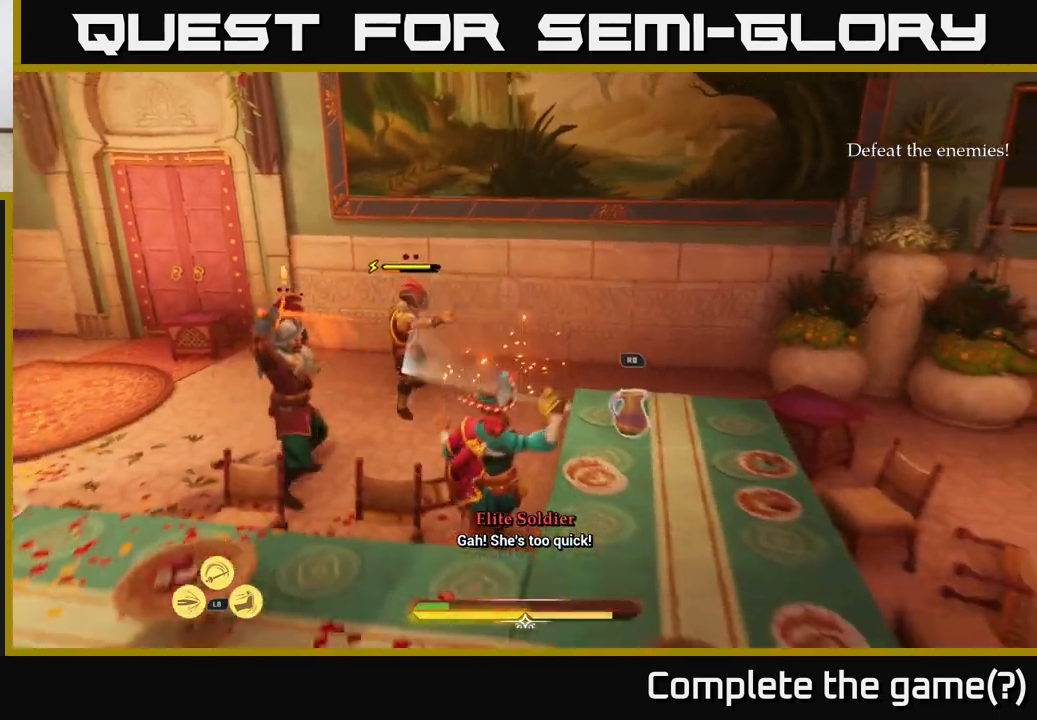
{"buttons": [], "left_stick": "left", "right_stick": "center", "events": [[233, "left_stick", "left"], [283, "B", "down"], [350, "B", "up"], [417, "B", "down"], [467, "B", "up"]]}
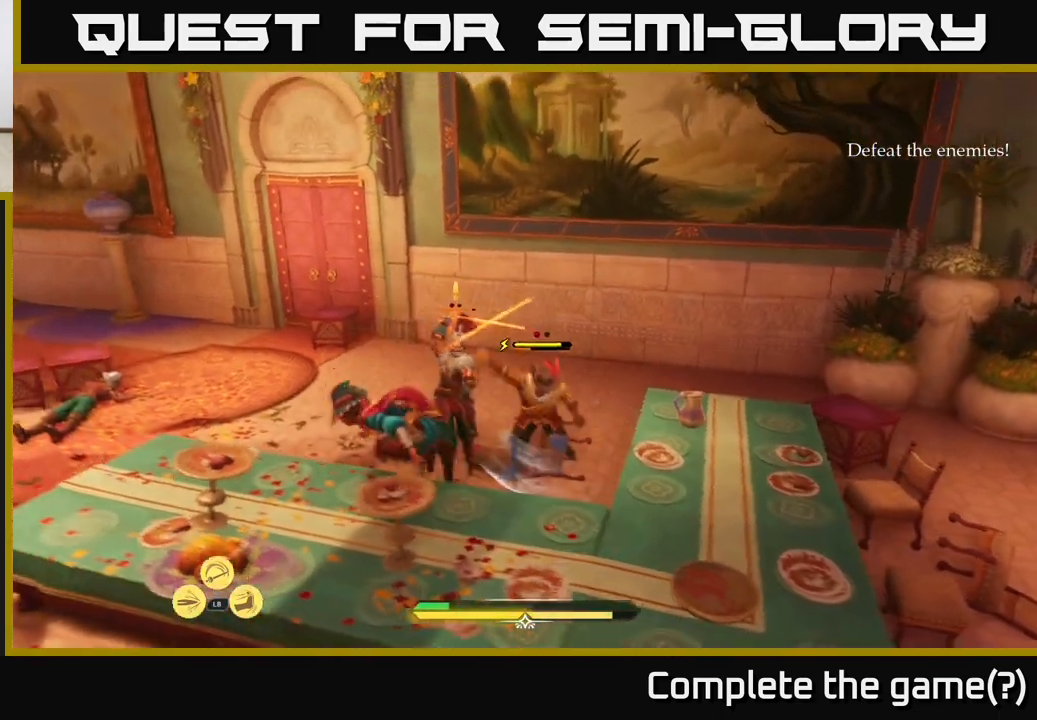
{"buttons": [], "left_stick": "up-right", "right_stick": "center", "events": [[150, "left_stick", "center"], [350, "left_stick", "right"], [400, "X", "down"], [450, "left_stick", "up-right"], [483, "X", "up"]]}
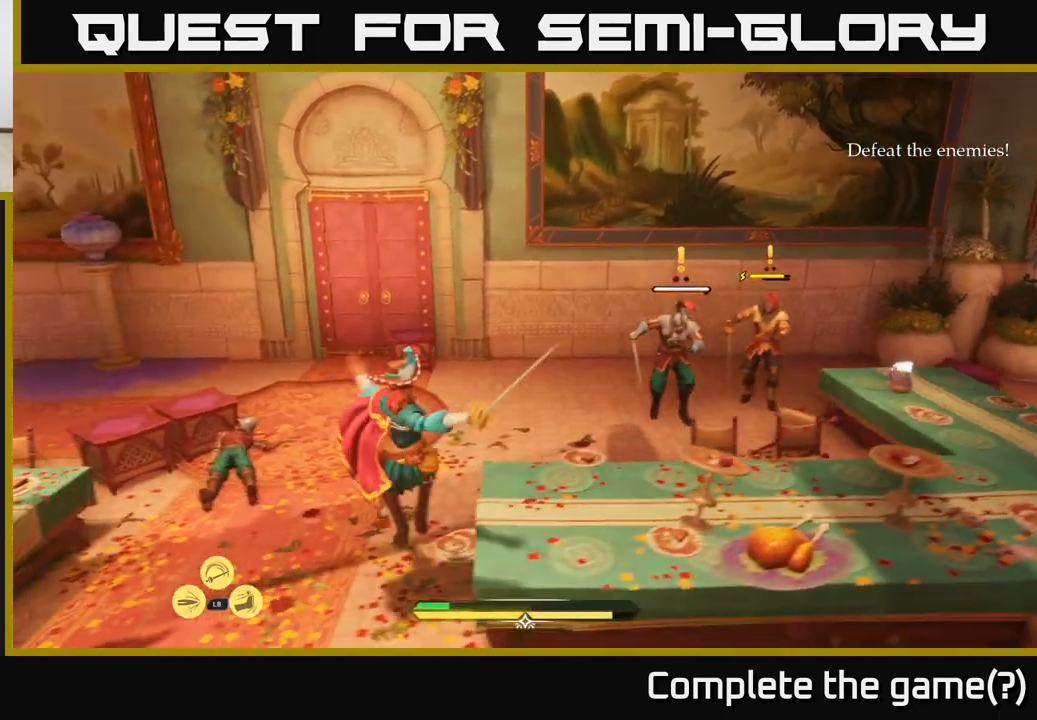
{"buttons": [], "left_stick": "left", "right_stick": "center", "events": [[267, "left_stick", "center"], [400, "left_stick", "left"]]}
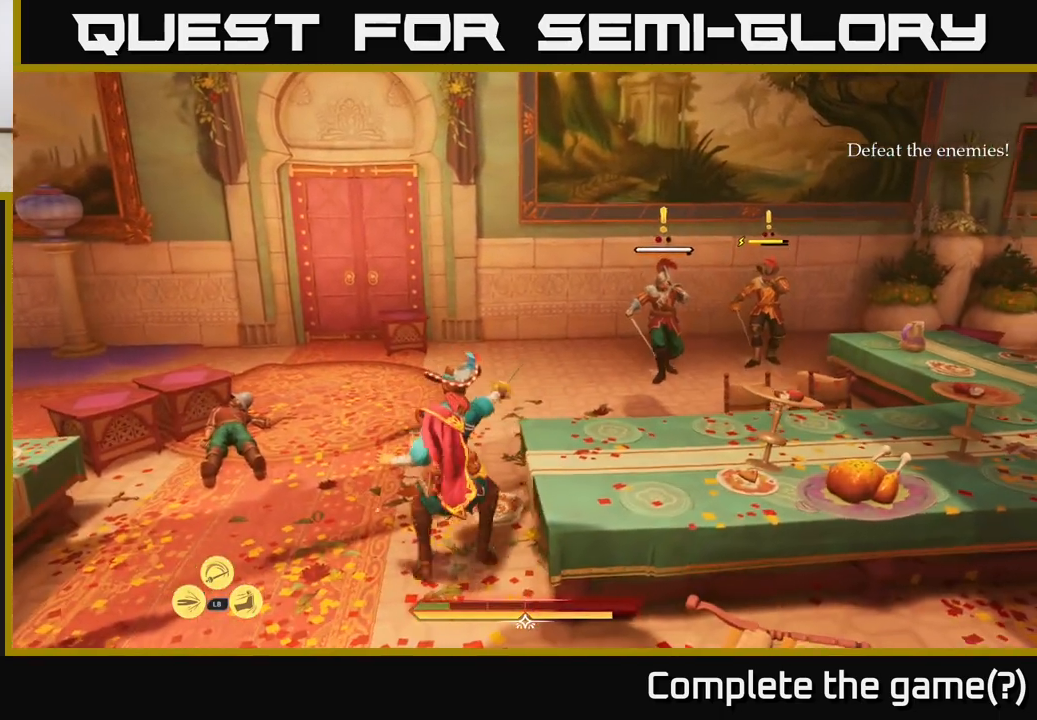
{"buttons": [], "left_stick": "down-left", "right_stick": "left", "events": [[300, "left_stick", "down-left"], [317, "right_stick", "down-left"], [383, "right_stick", "left"]]}
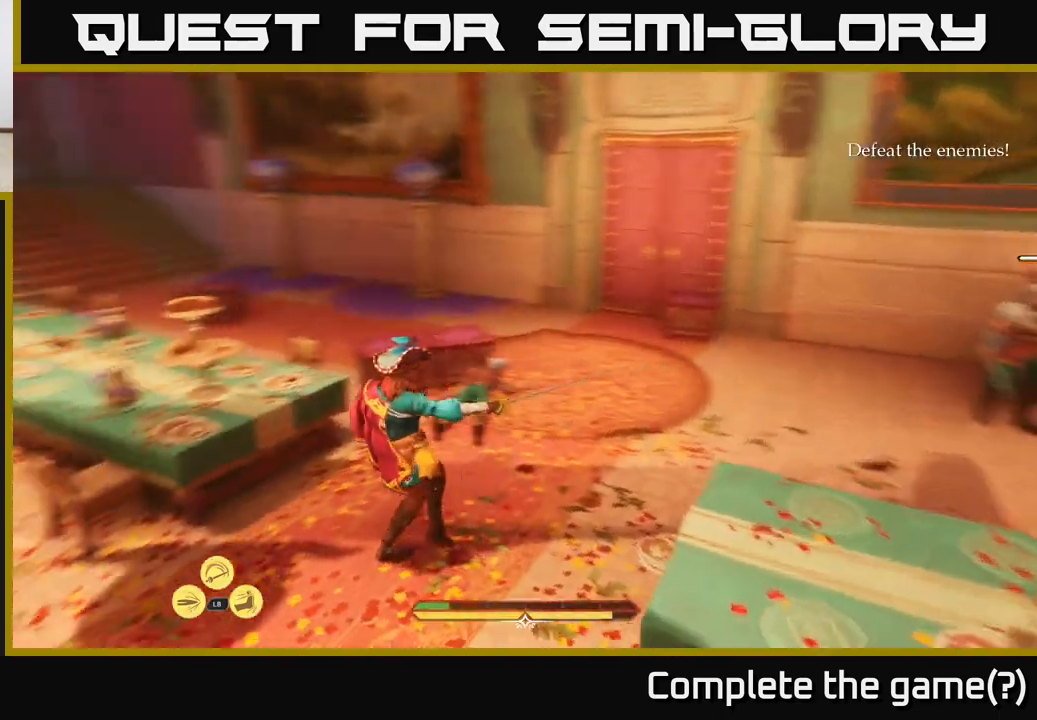
{"buttons": ["L2"], "left_stick": "up-left", "right_stick": "up-right", "events": [[133, "left_stick", "left"], [200, "right_stick", "center"], [233, "left_stick", "up-left"], [317, "R1", "down"], [400, "right_stick", "up"], [417, "L2", "down"], [417, "R1", "up"], [450, "right_stick", "up-right"]]}
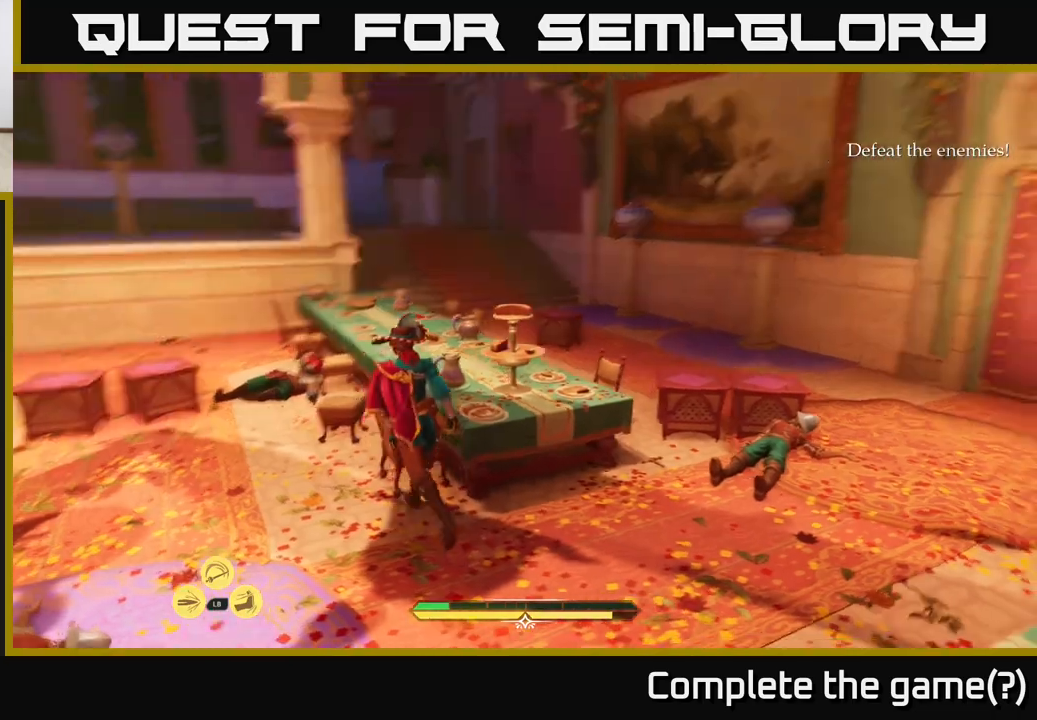
{"buttons": ["L2"], "left_stick": "up-left", "right_stick": "right", "events": [[233, "left_stick", "left"], [317, "right_stick", "right"], [417, "R1", "down"], [417, "left_stick", "up-left"], [483, "R1", "up"]]}
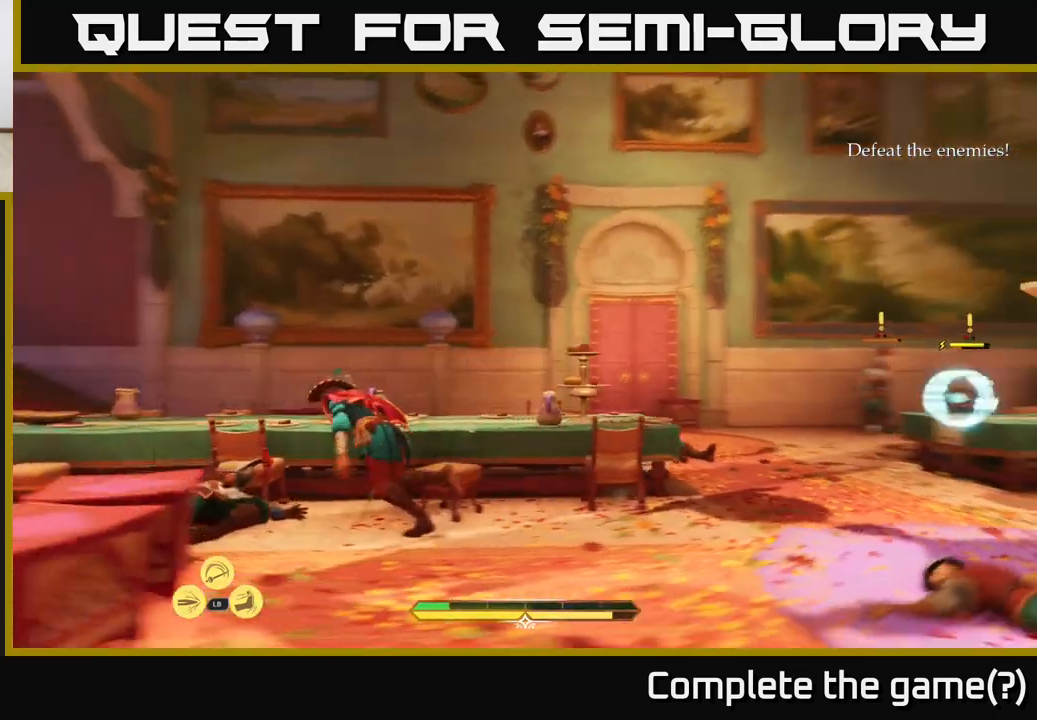
{"buttons": ["L2"], "left_stick": "right", "right_stick": "center", "events": [[67, "right_stick", "down-right"], [100, "left_stick", "up-right"], [167, "left_stick", "right"], [267, "right_stick", "center"], [400, "R1", "down"], [467, "R1", "up"]]}
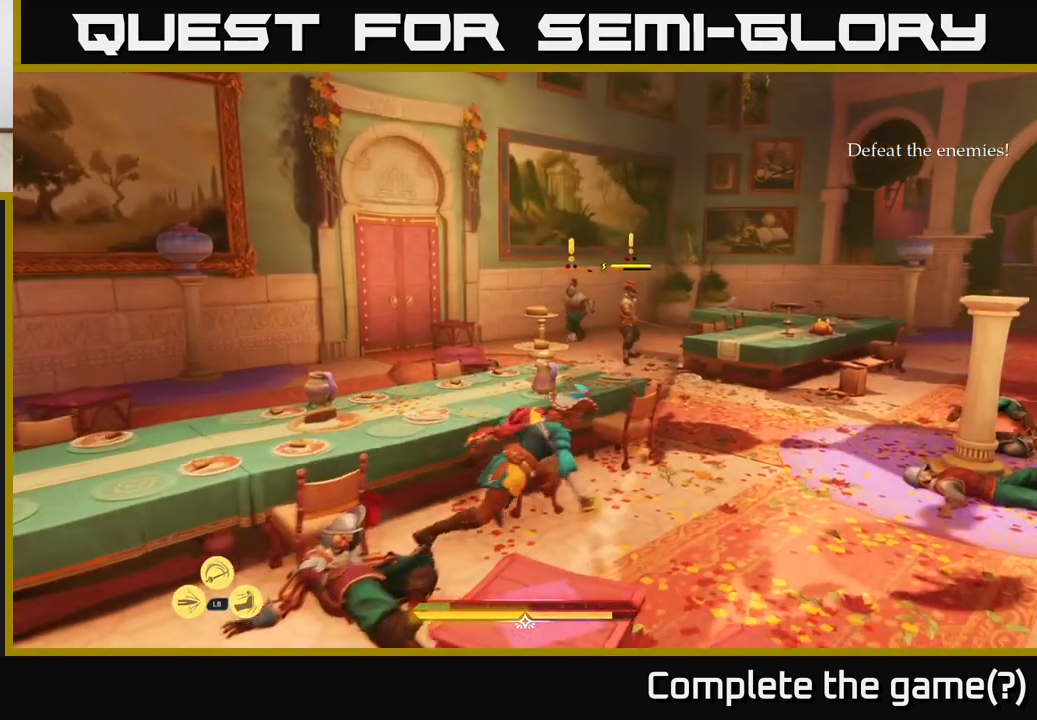
{"buttons": ["L2"], "left_stick": "down", "right_stick": "up-left", "events": [[17, "left_stick", "up-right"], [333, "left_stick", "up-left"], [417, "right_stick", "up-left"], [483, "left_stick", "down"]]}